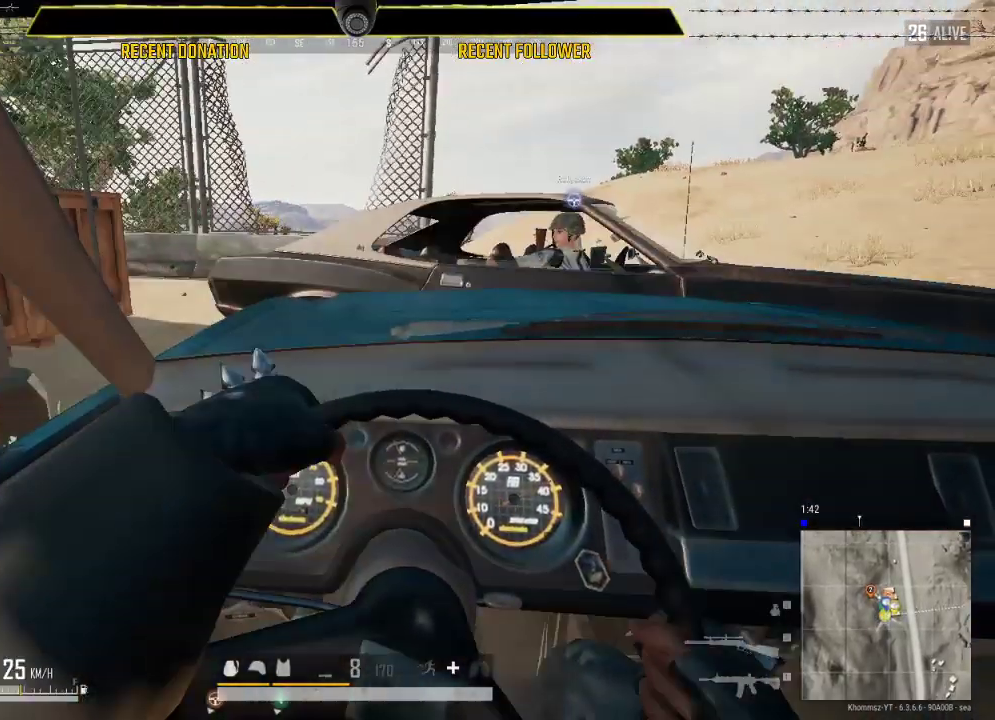
Gameplay with keyboard and mouse; each line is a JSON object with the keys and mouse buttons held at the frame after it. "events" lists presses ("down") and releases ("up") of "1", "2", "3", "4", "5", "a", "alt", "c", "caps_lock", "ctrl", "d", "e", "f", "g", "q", "r", "s", "shift", "space", "t", "tab", "v", "w", "x", "z", "mouse_left", "mouse_wheel" and "mouse_right" between this image and that frame as [ms after this image, input, new state], when the widget could be followed in between. "mouse_left", "mouse_wheel", "mouse_right" = the "left", "wheel", "right" buttons of the "mouse" list. No other keys are recorded. "wheel" means that the mouse wheel is clicked or scrolled. Not read: mouse_move.
{"keys": ["d", "w"], "mouse": [], "events": []}
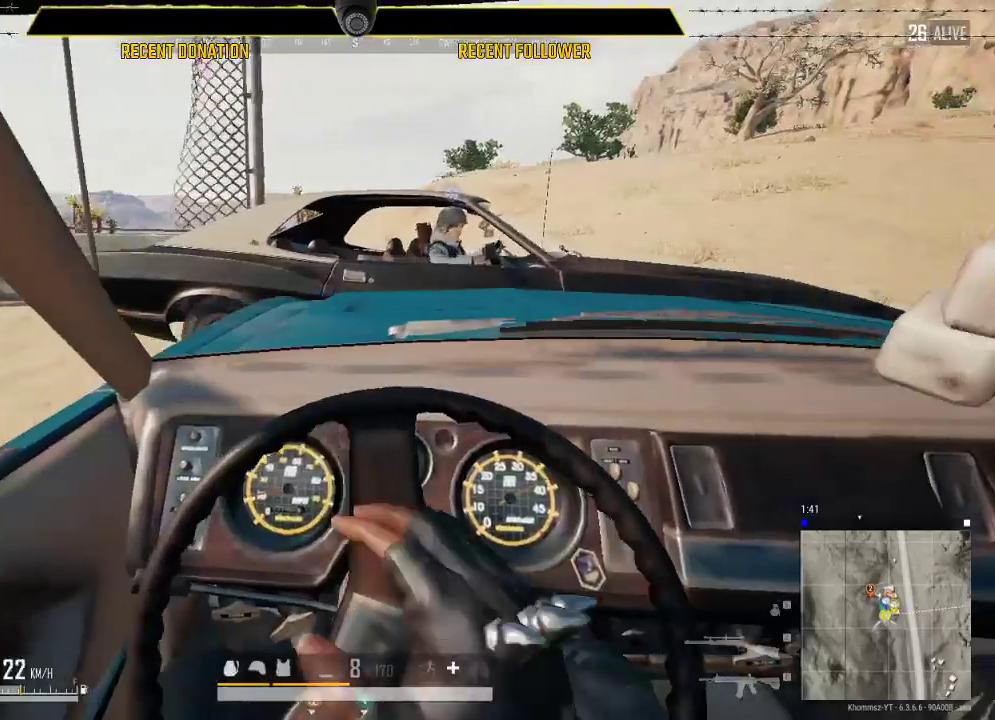
{"keys": ["a"], "mouse": [], "events": [[116, "d", "up"], [266, "a", "down"], [350, "w", "up"]]}
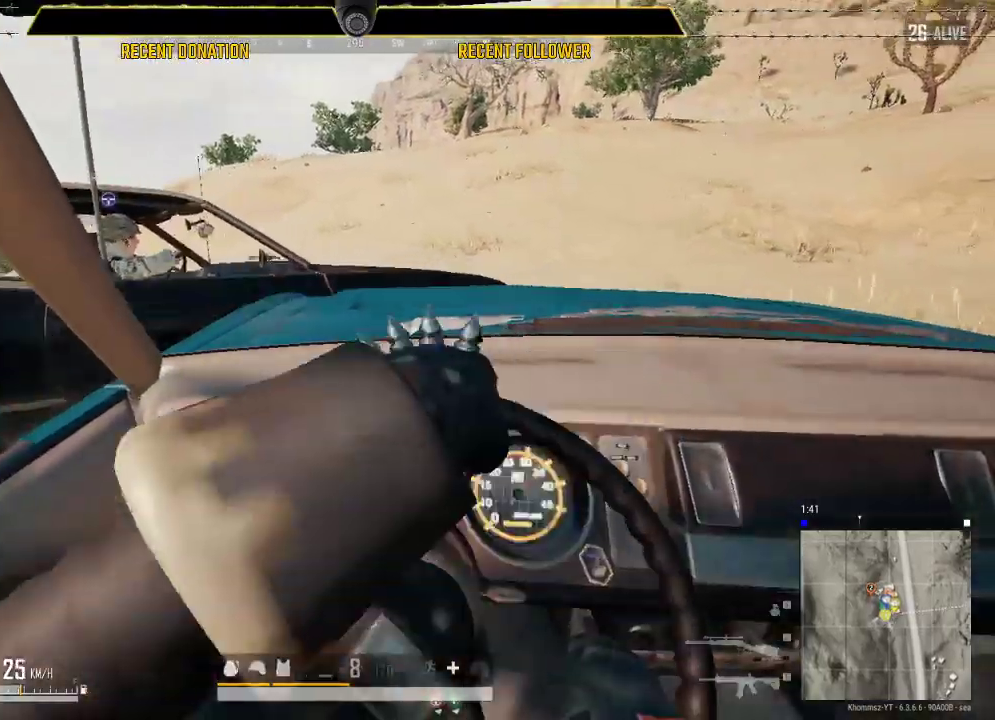
{"keys": ["a", "w"], "mouse": [], "events": [[500, "w", "down"]]}
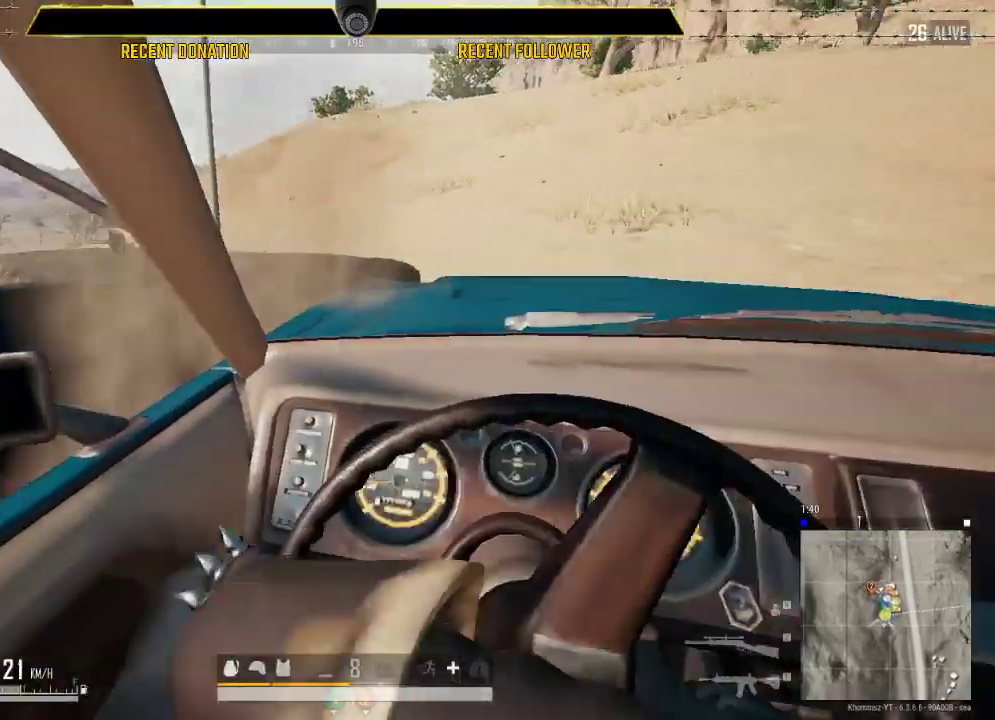
{"keys": ["a", "w"], "mouse": [], "events": []}
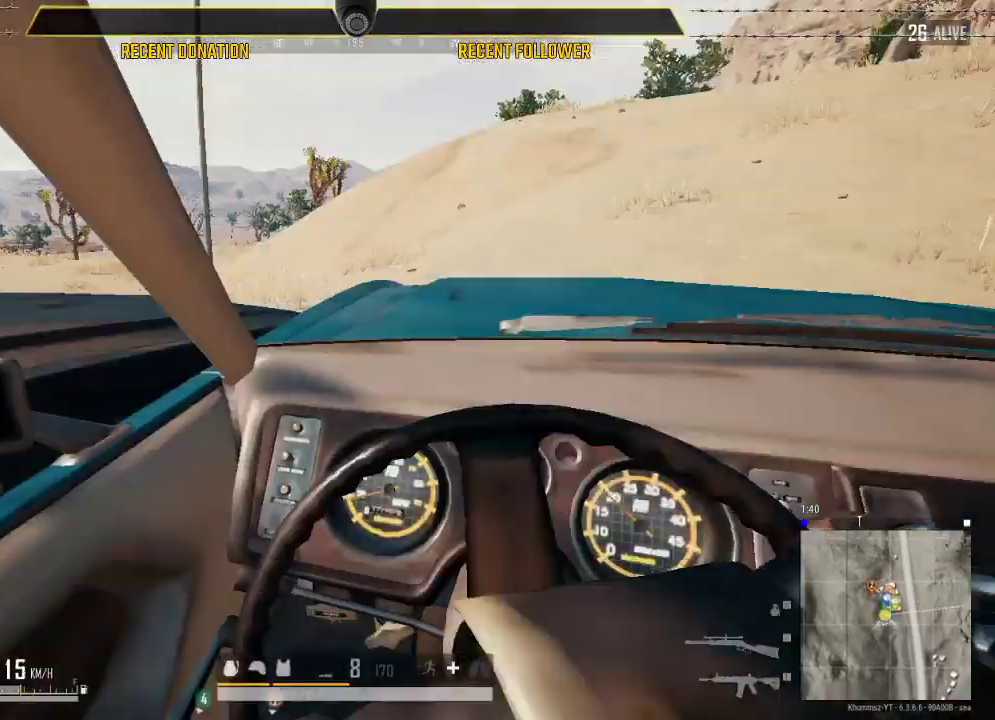
{"keys": ["a", "w"], "mouse": [], "events": []}
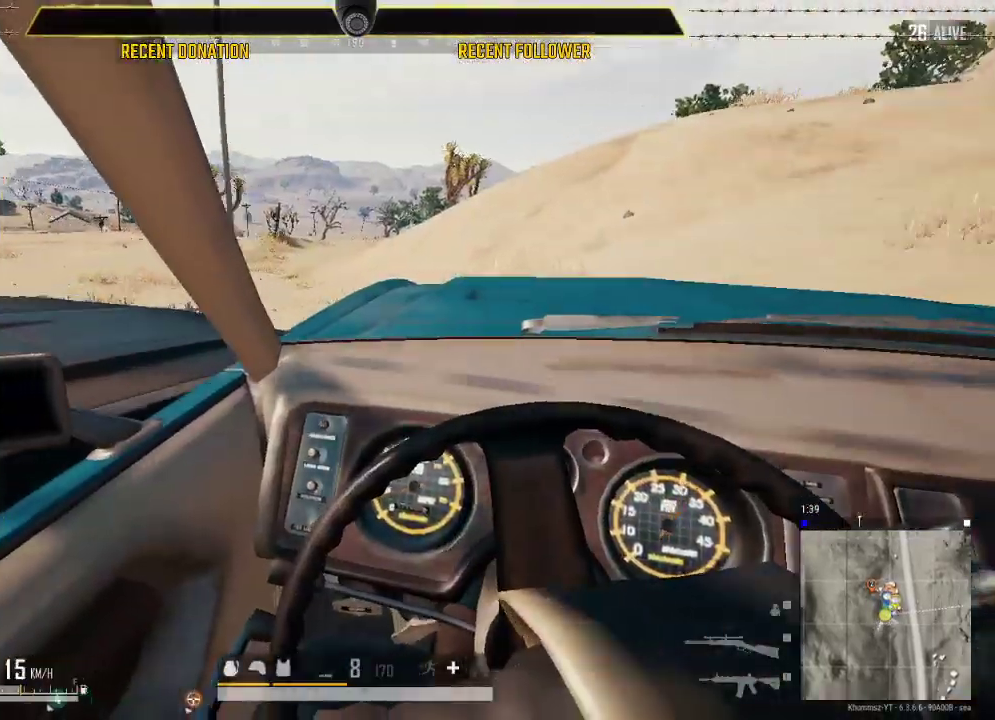
{"keys": ["a", "w"], "mouse": [], "events": []}
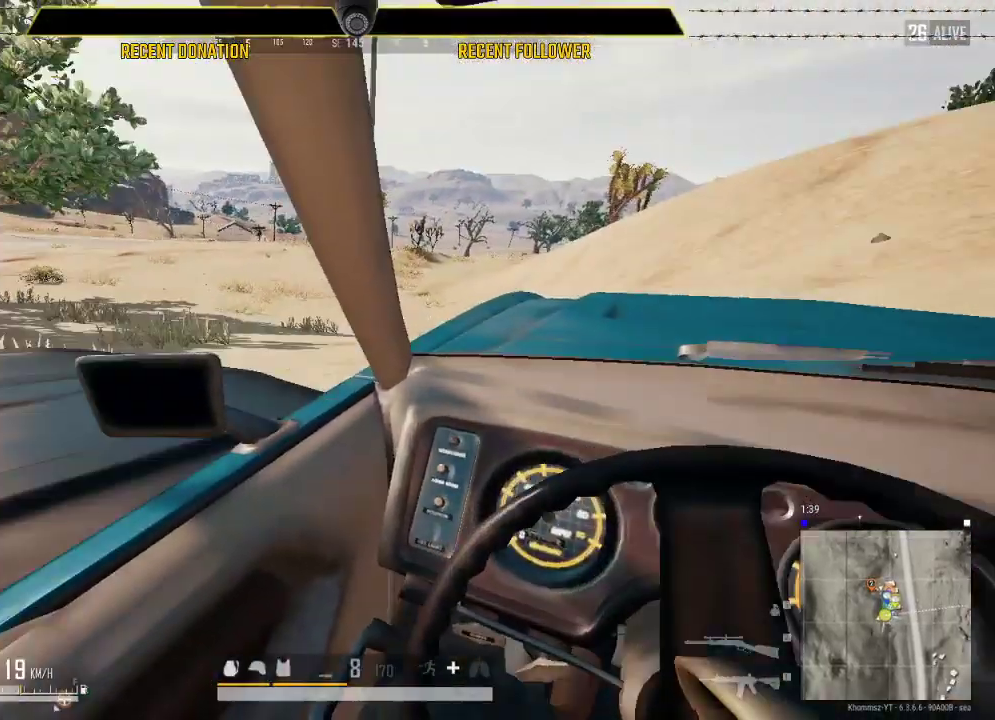
{"keys": ["a", "w"], "mouse": [], "events": []}
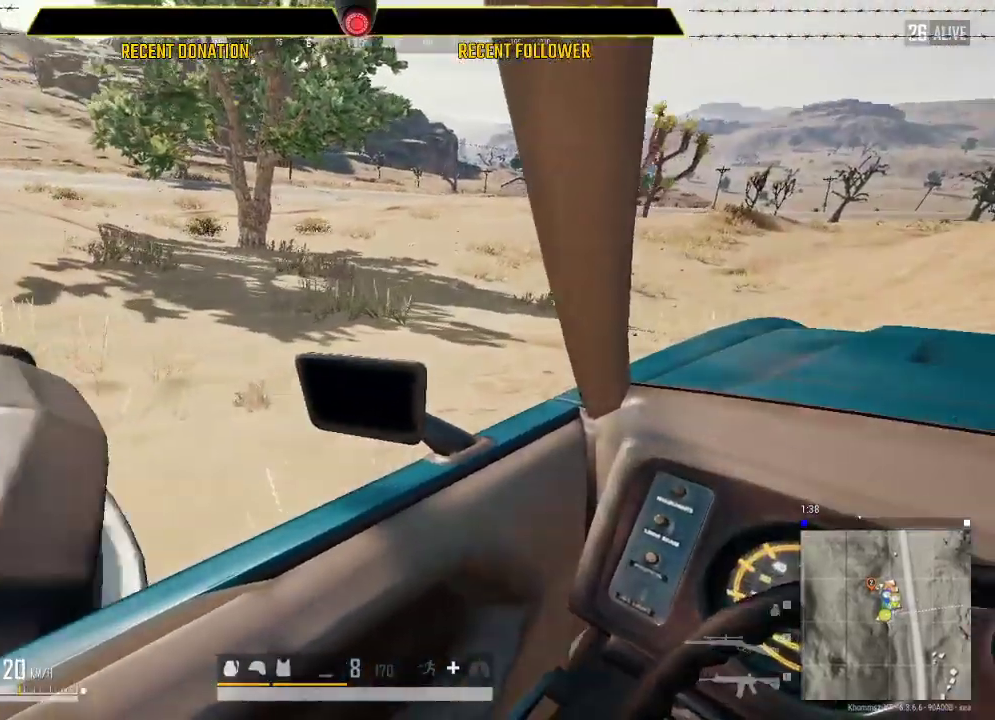
{"keys": ["w"], "mouse": [], "events": [[300, "a", "up"]]}
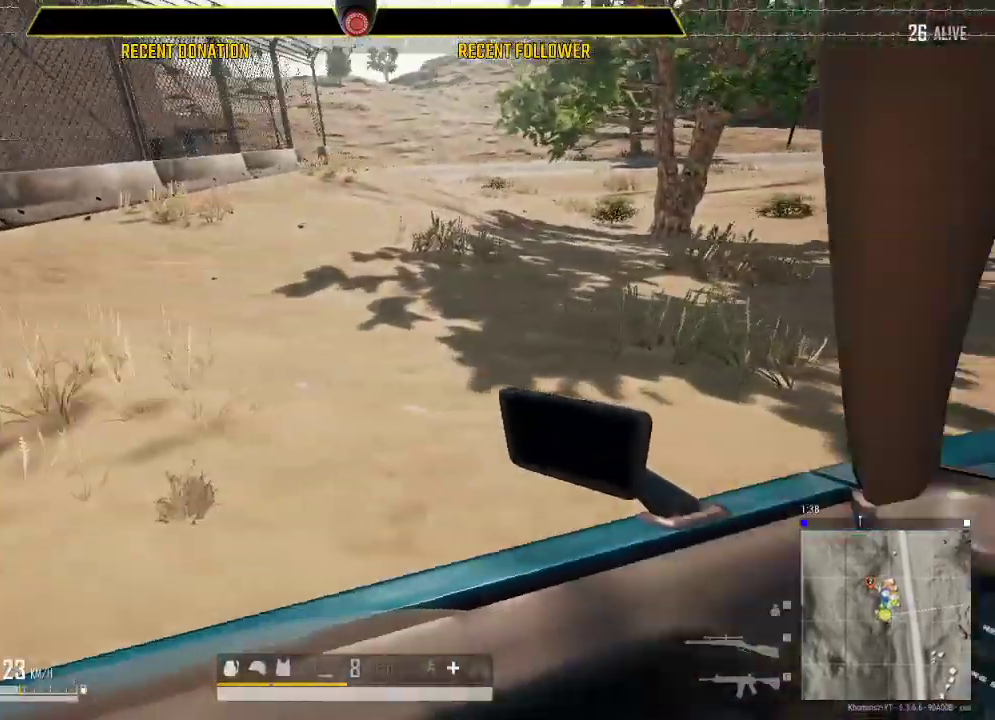
{"keys": ["a", "w"], "mouse": [], "events": [[483, "a", "down"]]}
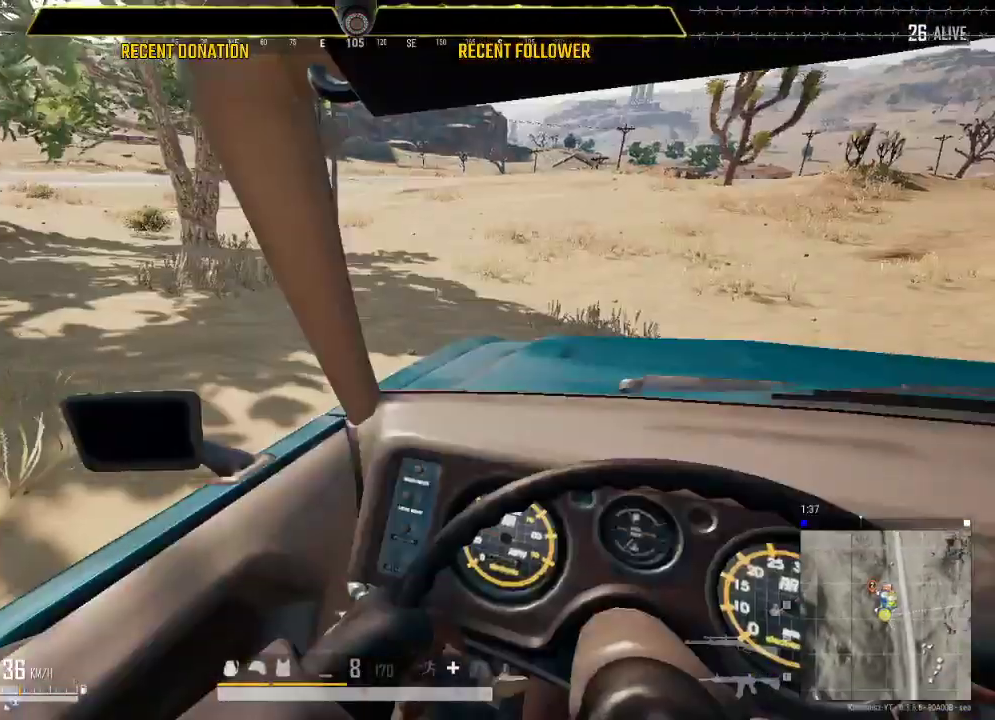
{"keys": [], "mouse": [], "events": [[183, "a", "up"], [433, "w", "up"]]}
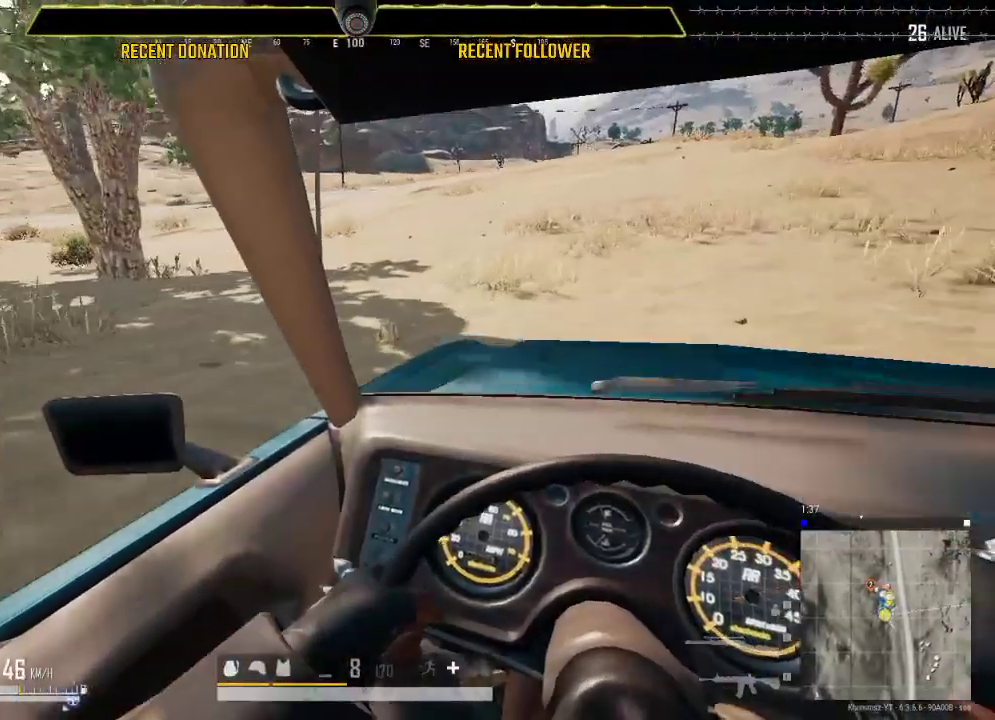
{"keys": ["caps_lock"], "mouse": [], "events": [[266, "caps_lock", "down"]]}
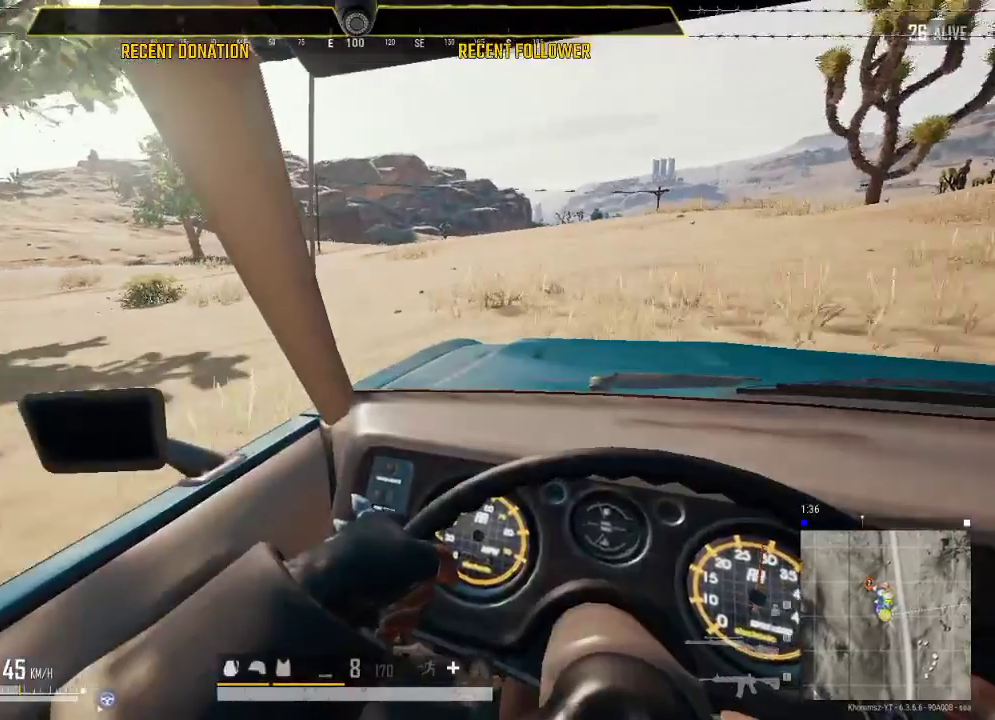
{"keys": ["caps_lock"], "mouse": [], "events": []}
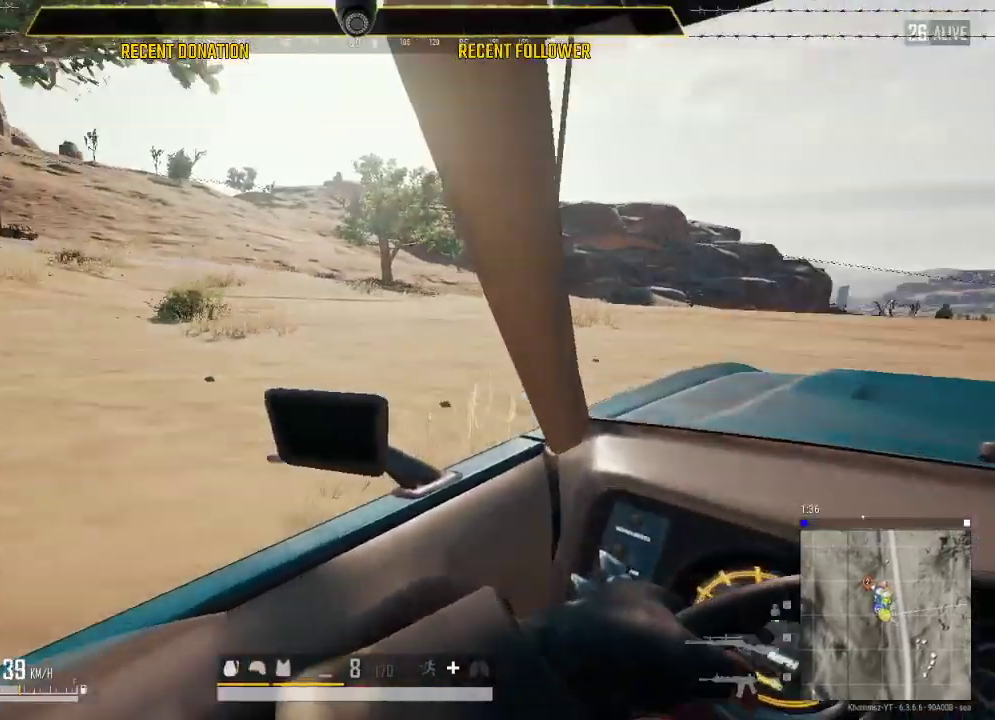
{"keys": [], "mouse": [], "events": [[216, "caps_lock", "up"], [283, "w", "down"], [450, "w", "up"]]}
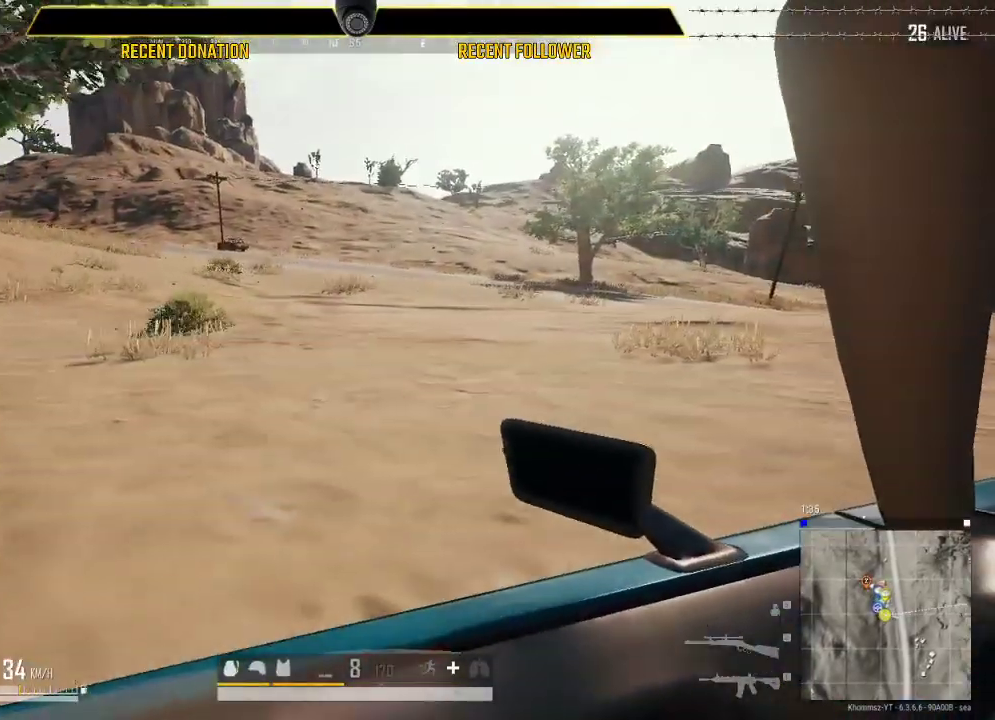
{"keys": [], "mouse": [], "events": [[66, "a", "down"], [483, "a", "up"]]}
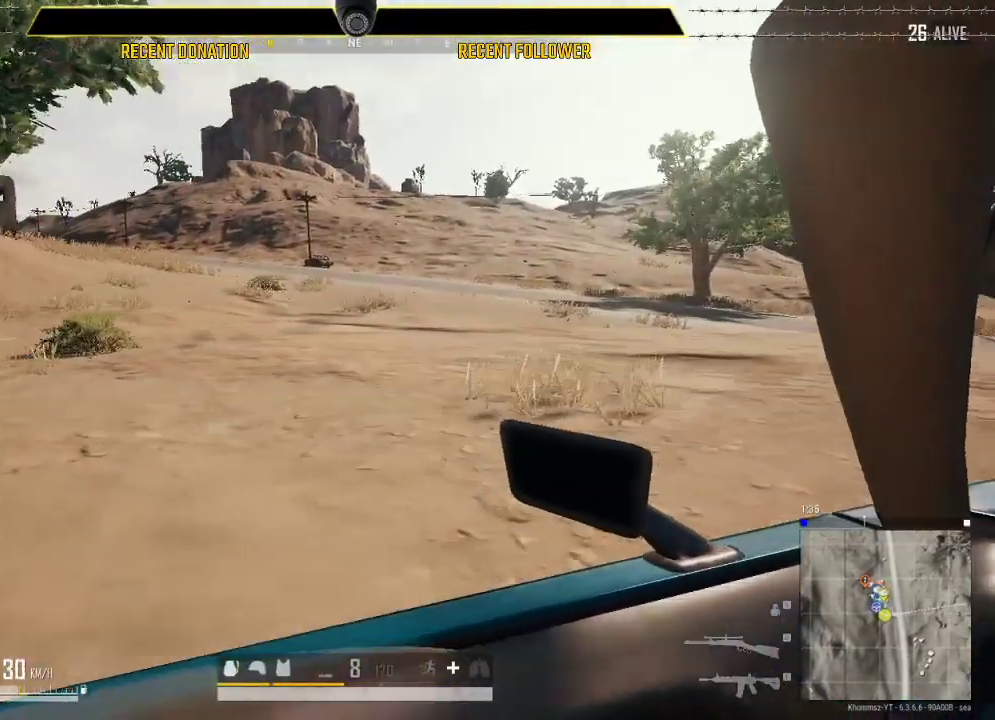
{"keys": ["s"], "mouse": [], "events": [[483, "s", "down"]]}
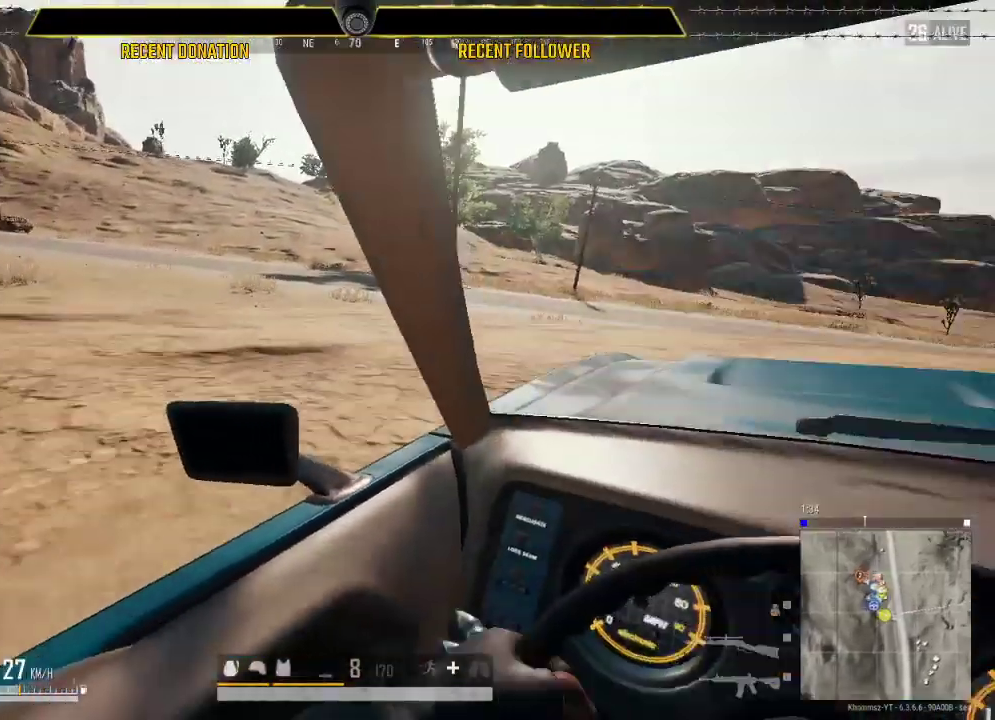
{"keys": ["s"], "mouse": [], "events": []}
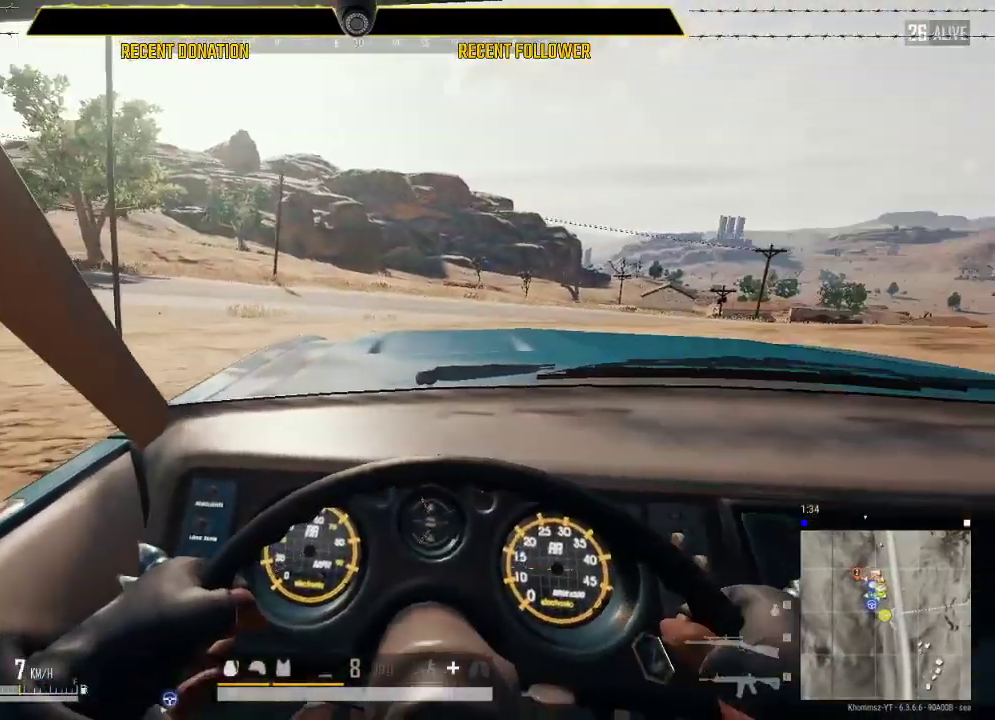
{"keys": ["space"], "mouse": [], "events": [[216, "s", "up"], [266, "space", "down"]]}
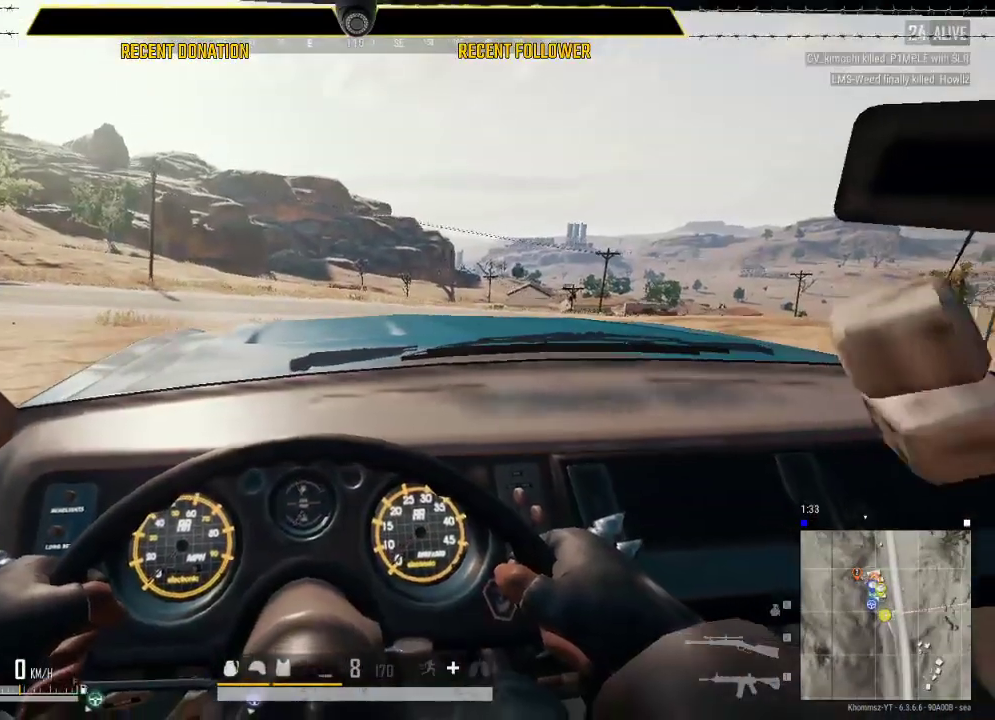
{"keys": ["space"], "mouse": [], "events": []}
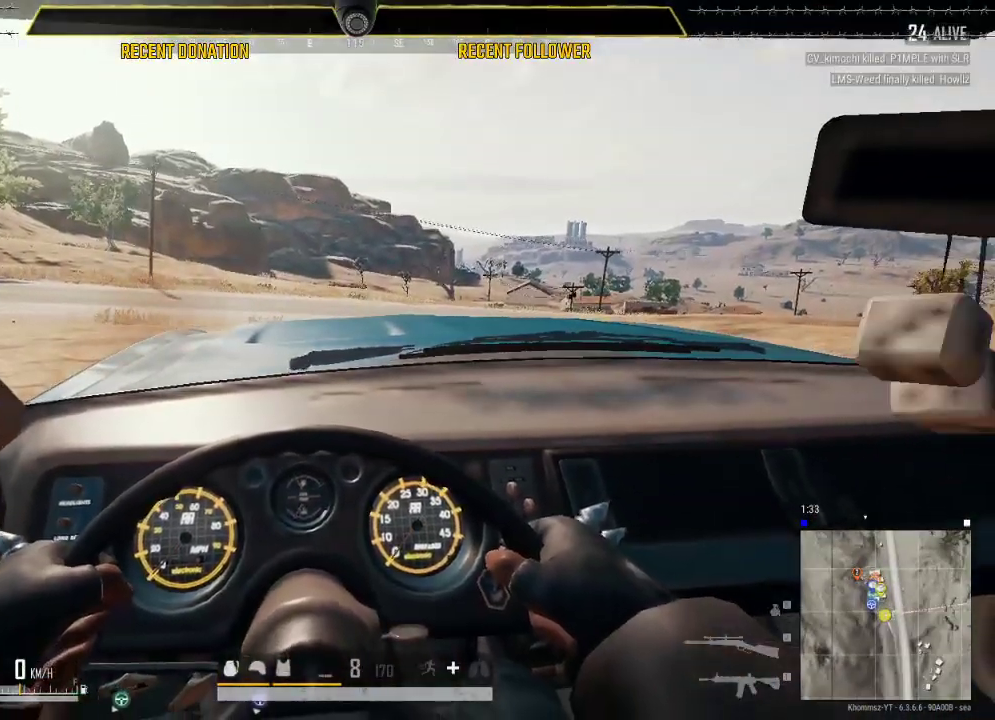
{"keys": ["space"], "mouse": [], "events": []}
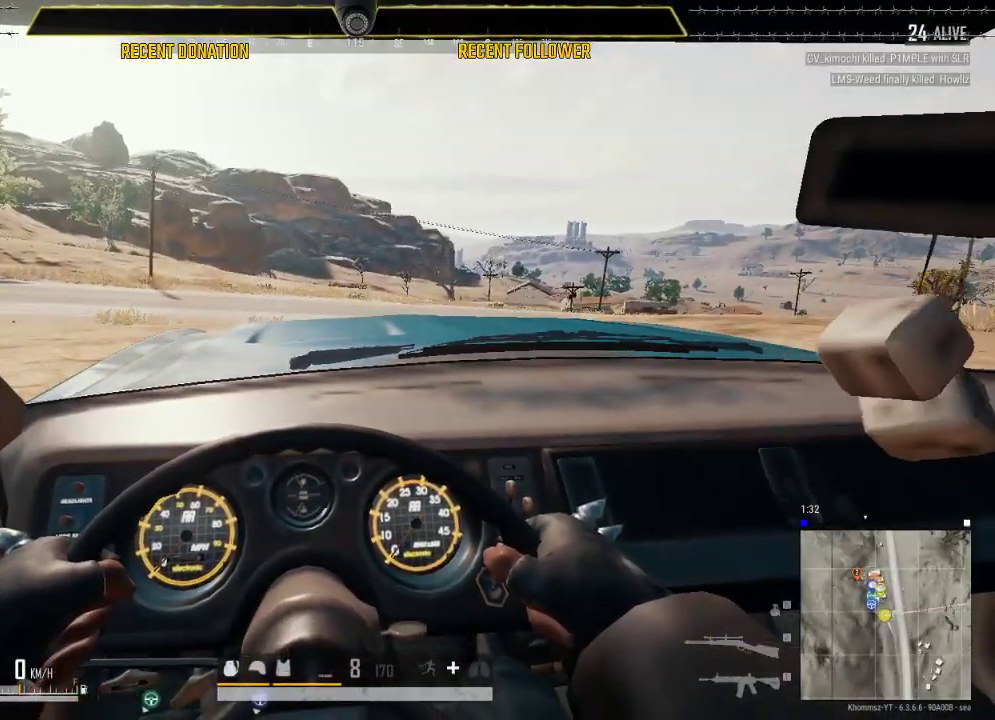
{"keys": ["space"], "mouse": [], "events": []}
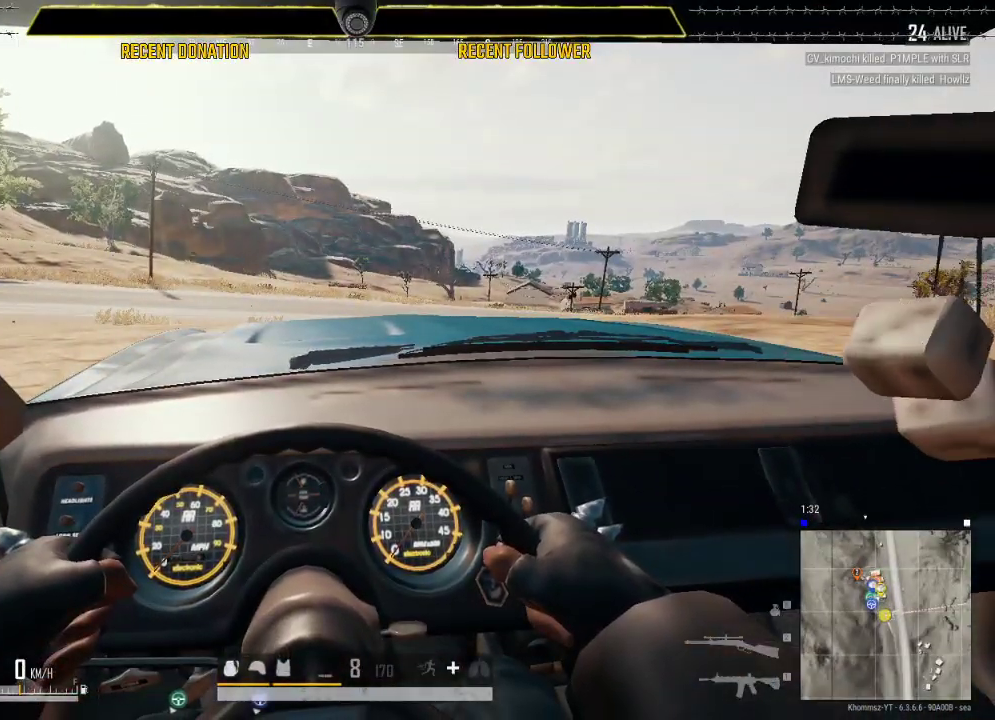
{"keys": ["space"], "mouse": [], "events": []}
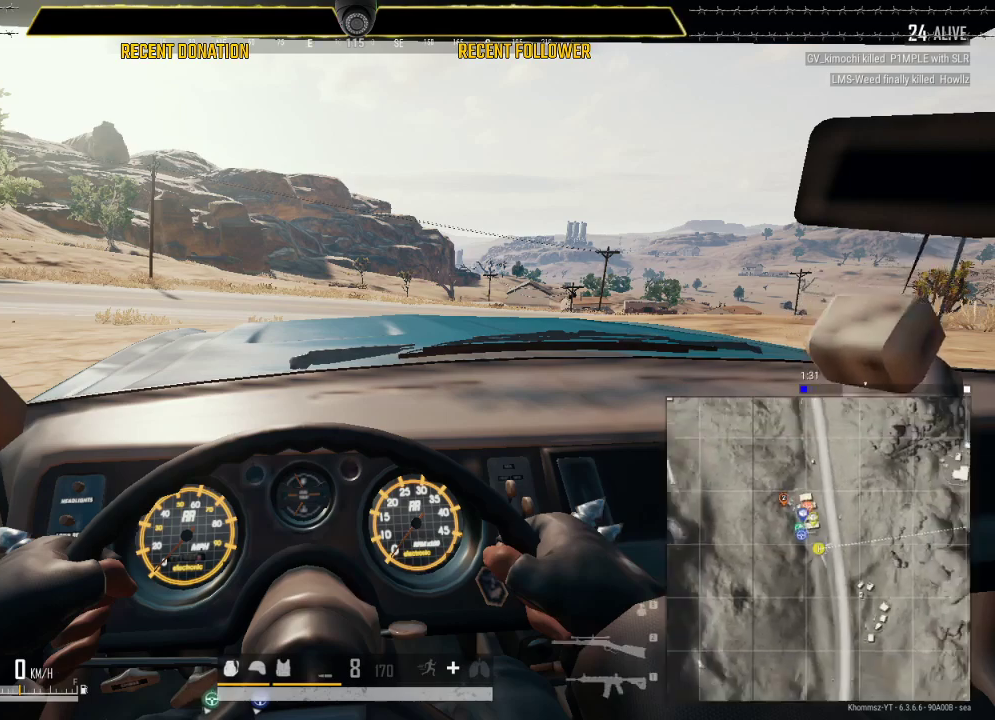
{"keys": ["space"], "mouse": [], "events": []}
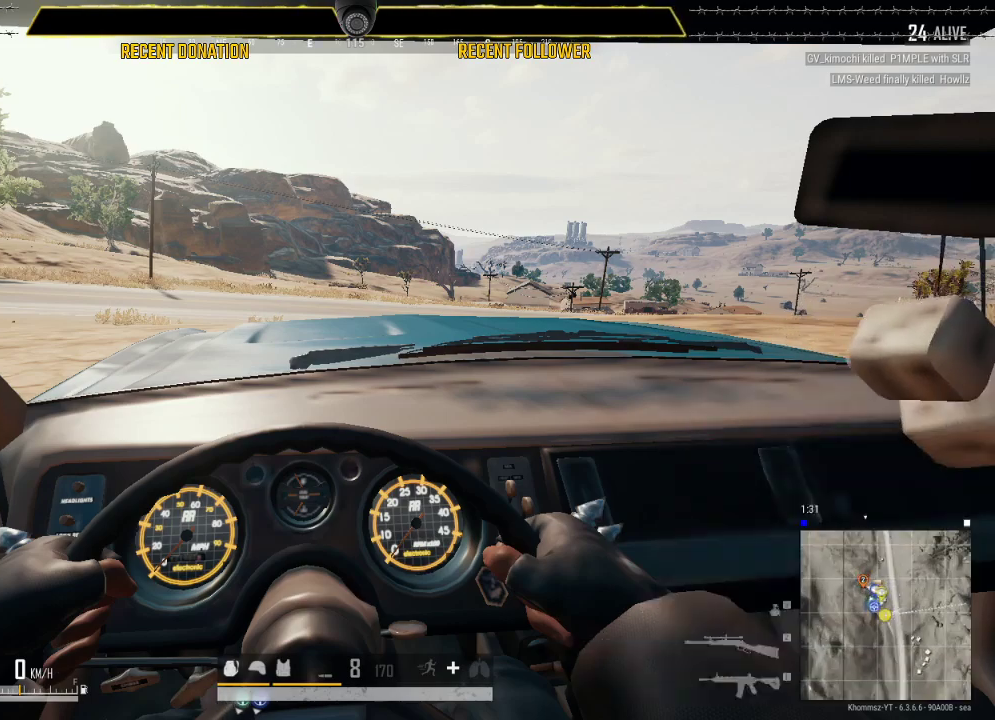
{"keys": [], "mouse": [], "events": [[116, "space", "up"]]}
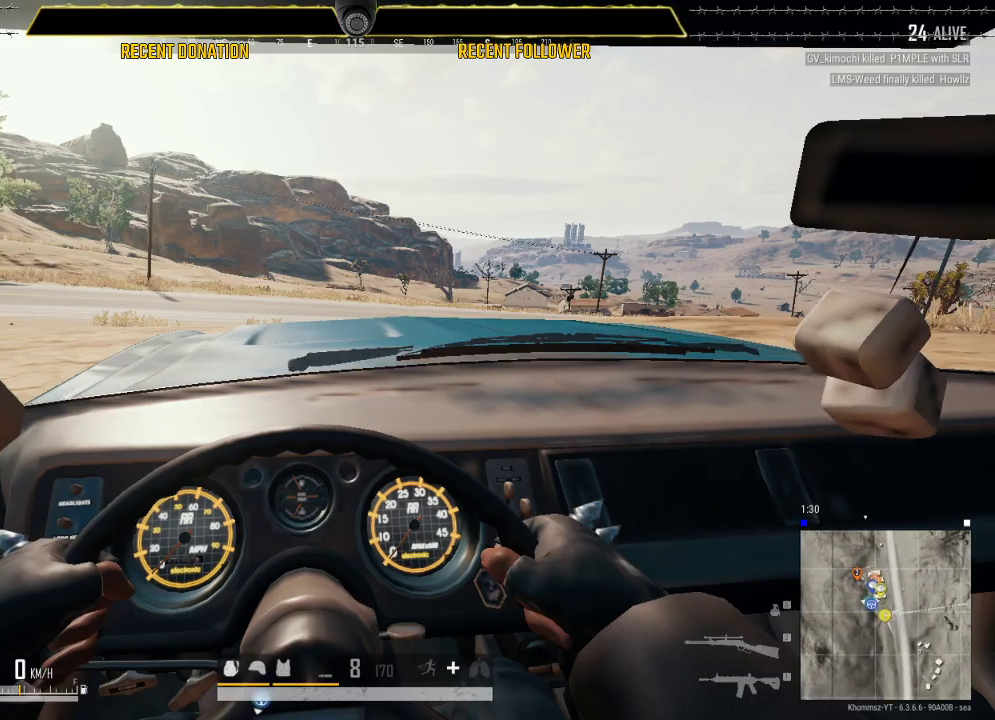
{"keys": [], "mouse": [], "events": []}
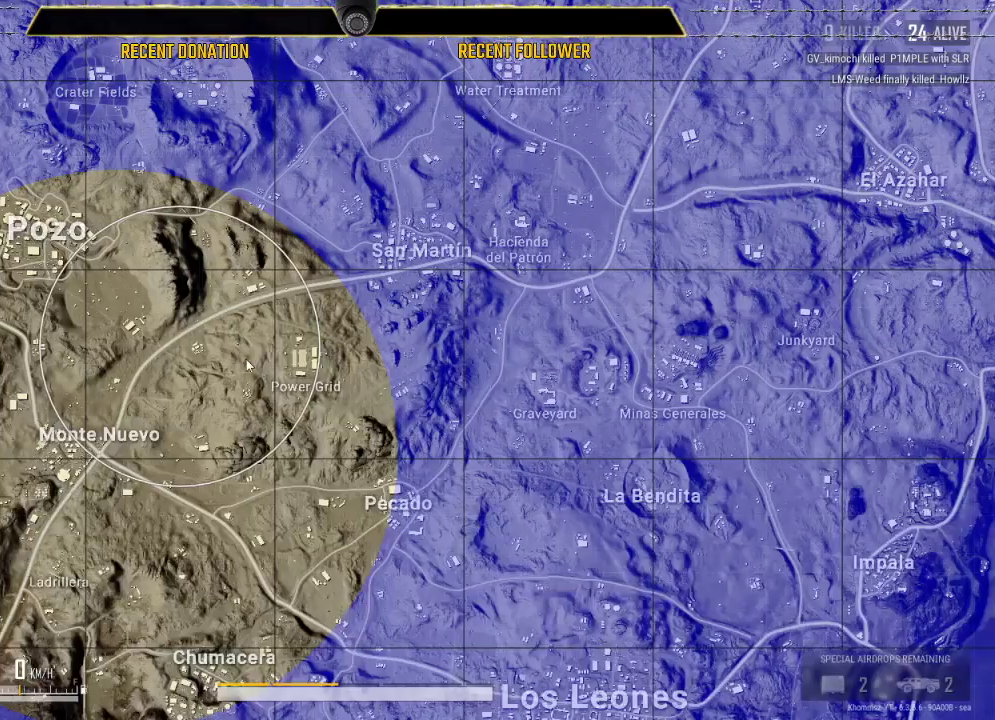
{"keys": [], "mouse": [], "events": []}
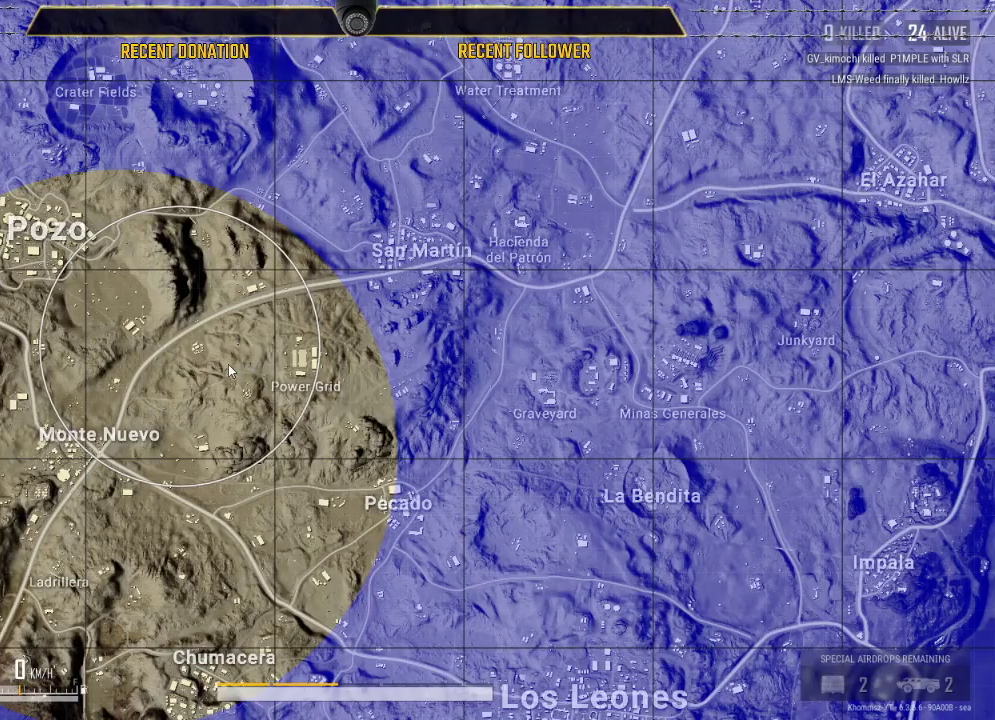
{"keys": [], "mouse": [], "events": []}
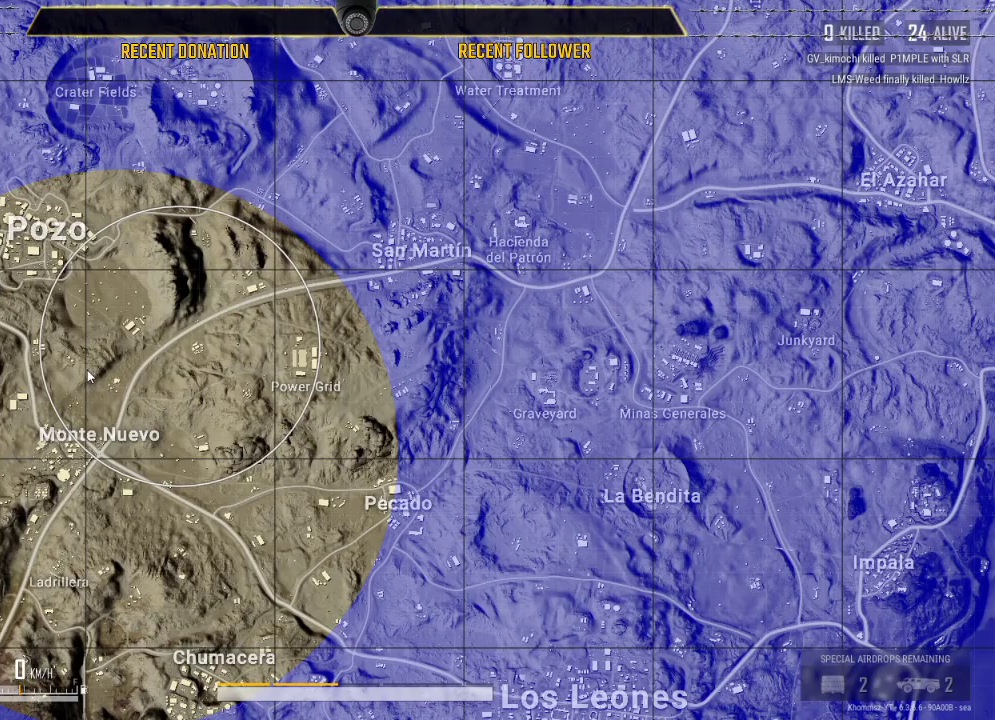
{"keys": [], "mouse": [], "events": []}
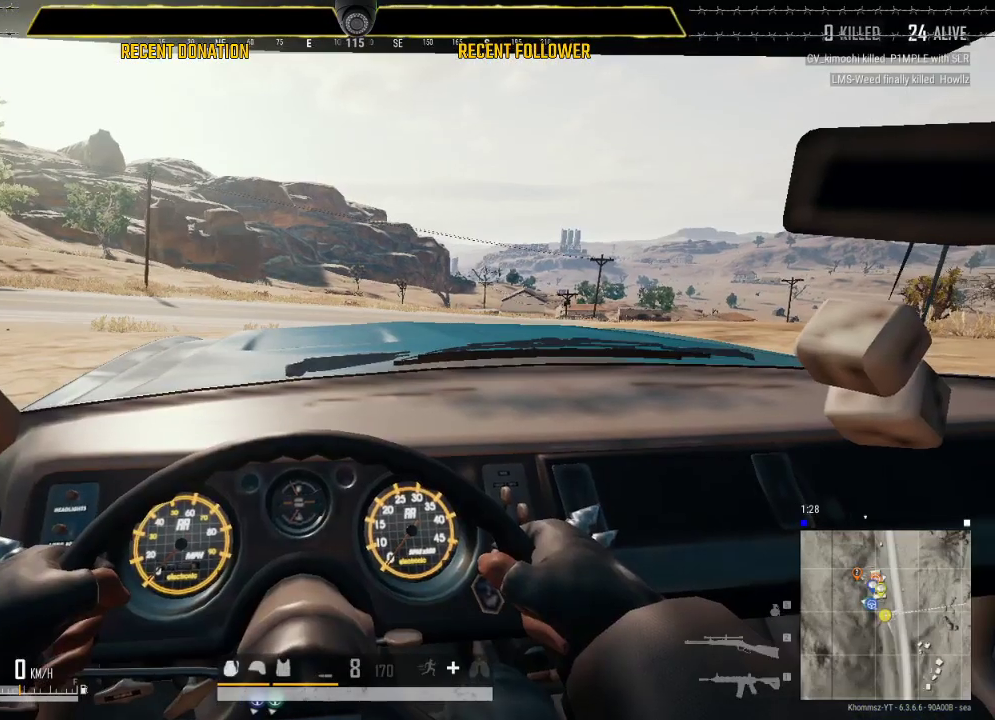
{"keys": ["caps_lock"], "mouse": [], "events": [[16, "caps_lock", "down"]]}
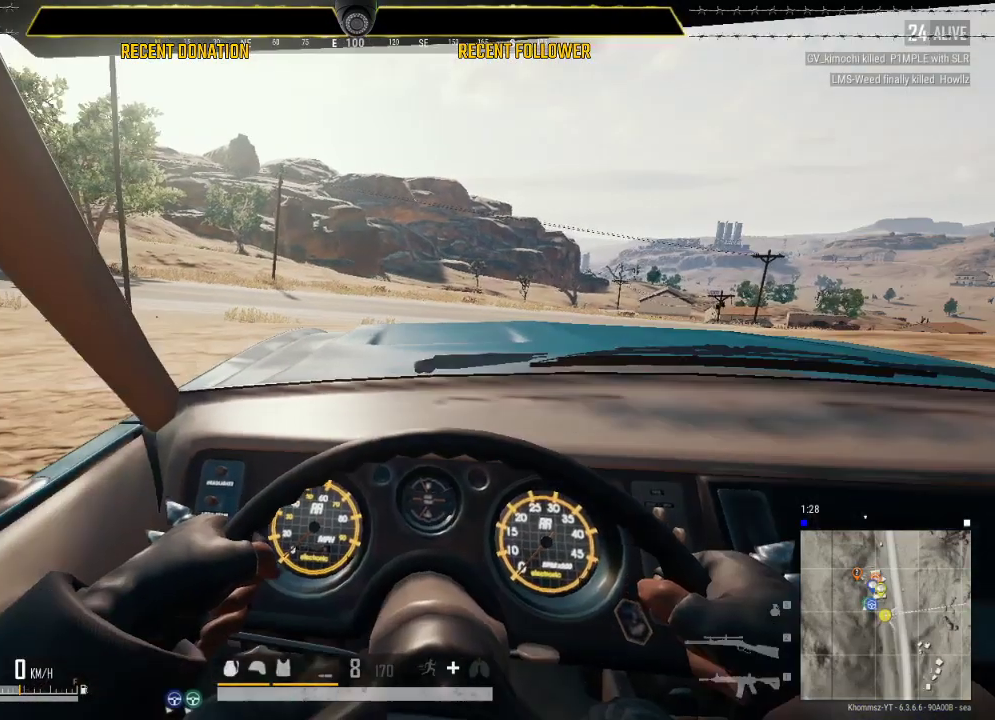
{"keys": [], "mouse": [], "events": [[233, "caps_lock", "up"]]}
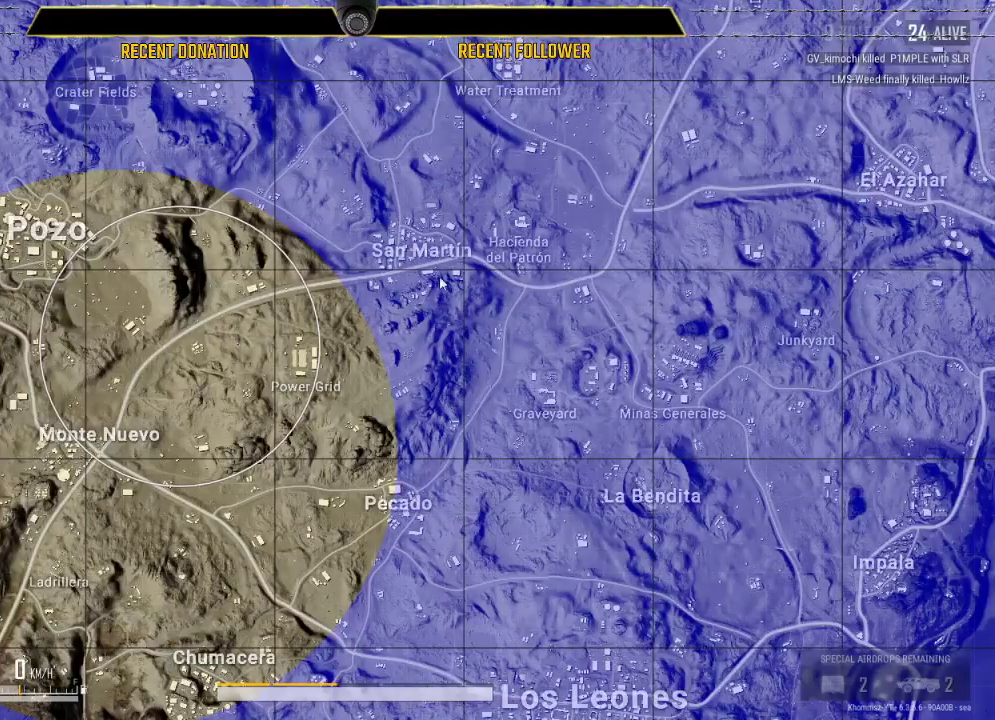
{"keys": [], "mouse": [], "events": []}